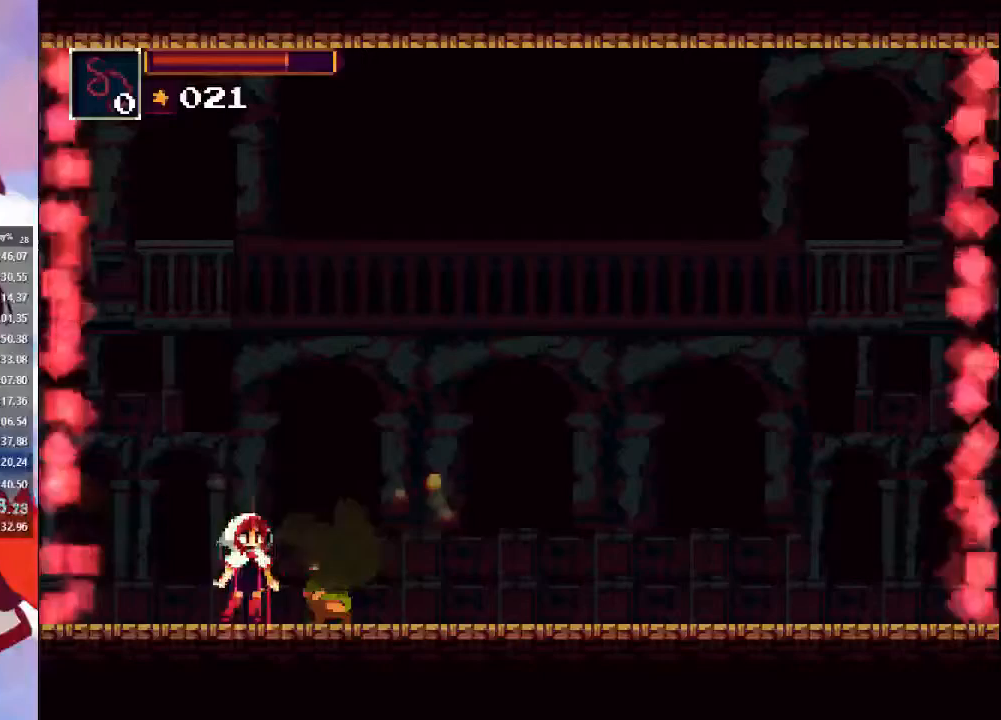
Gameplay with a controller (PlayStation layout); each line is a JSON object with the inputs held at the frame after it. "events" lists button and stick changes between this image and that frame as [ms after this image, input, new state], when the widget could be followed in between. Not read: L3 R3.
{"buttons": ["R1"], "left_stick": "center", "right_stick": "center", "events": [[67, "CROSS", "up"], [100, "CROSS", "down"], [200, "CROSS", "up"], [300, "CROSS", "down"], [333, "CROSS", "up"], [400, "CROSS", "down"], [433, "CROSS", "up"]]}
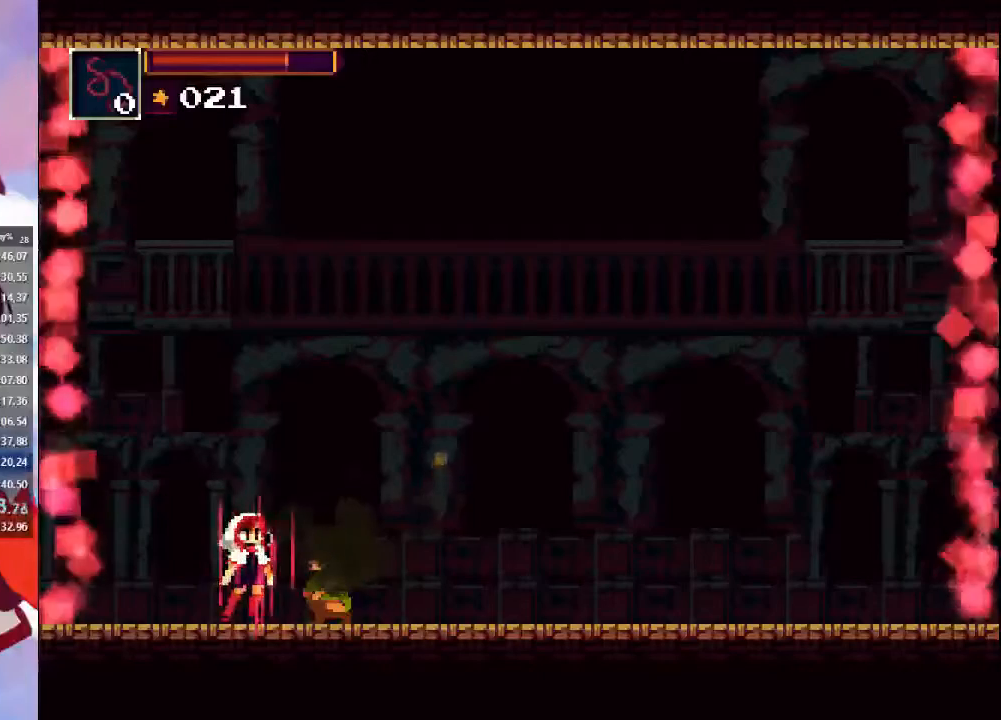
{"buttons": ["CROSS"], "left_stick": "center", "right_stick": "center", "events": [[67, "CROSS", "down"], [100, "CROSS", "up"], [133, "CROSS", "down"], [200, "CROSS", "up"], [300, "CROSS", "down"], [333, "R1", "up"], [367, "CROSS", "up"], [467, "CROSS", "down"]]}
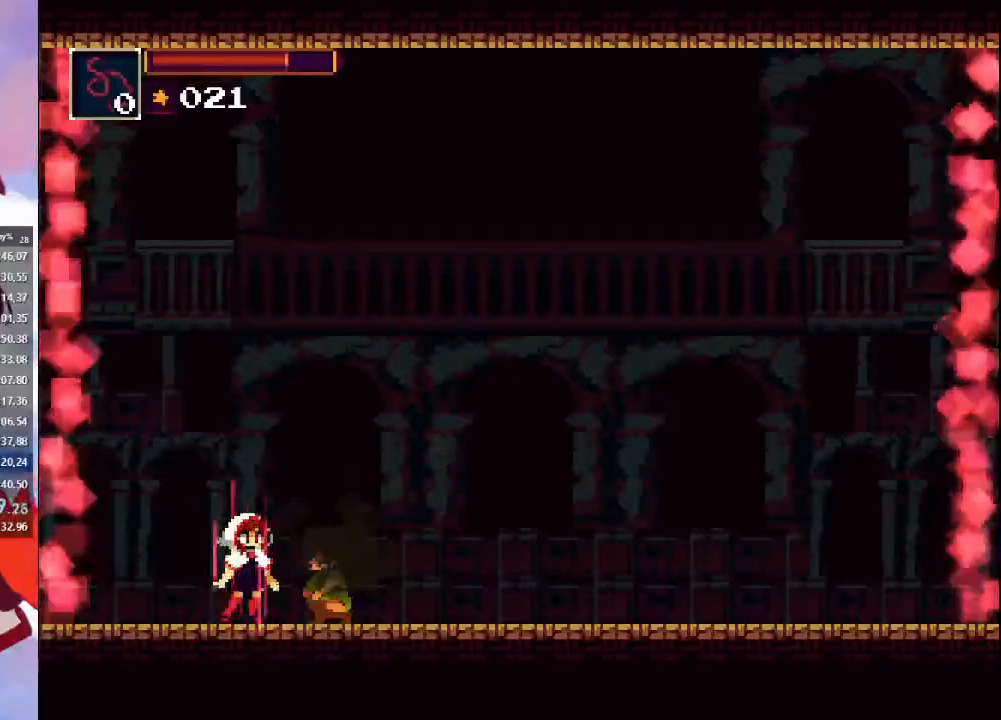
{"buttons": ["CROSS"], "left_stick": "center", "right_stick": "center", "events": [[67, "CROSS", "up"], [100, "CROSS", "down"], [167, "CROSS", "up"], [267, "CROSS", "down"], [300, "CROSS", "up"], [367, "CROSS", "down"], [400, "CROSS", "up"], [500, "CROSS", "down"]]}
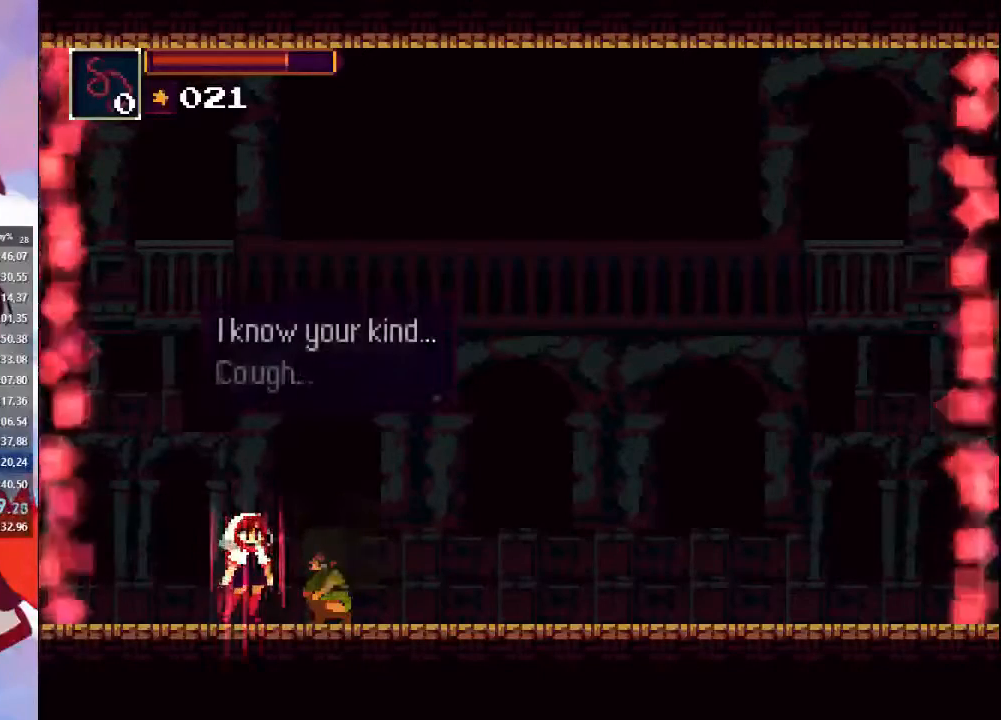
{"buttons": [], "left_stick": "center", "right_stick": "center", "events": [[67, "CROSS", "up"], [133, "CROSS", "down"], [200, "CROSS", "up"], [267, "CROSS", "down"], [400, "CROSS", "up"], [467, "CROSS", "down"], [500, "CROSS", "up"]]}
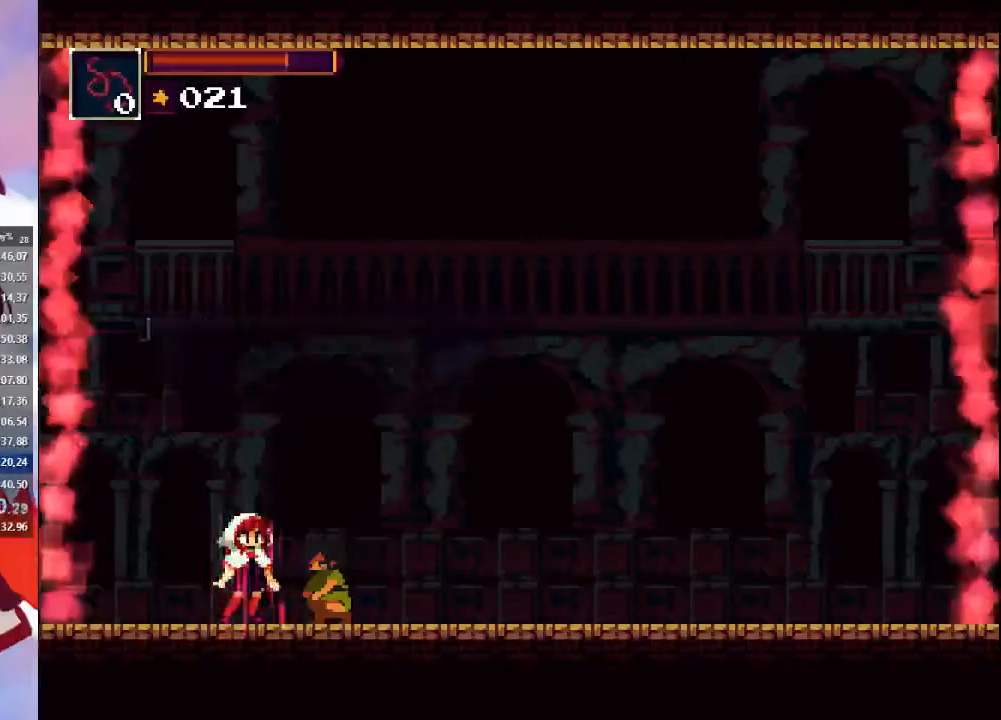
{"buttons": ["CROSS"], "left_stick": "center", "right_stick": "center", "events": [[67, "CROSS", "down"], [133, "CROSS", "up"], [233, "CROSS", "down"], [300, "CROSS", "up"], [367, "CROSS", "down"], [433, "CROSS", "up"], [467, "CROSS", "down"]]}
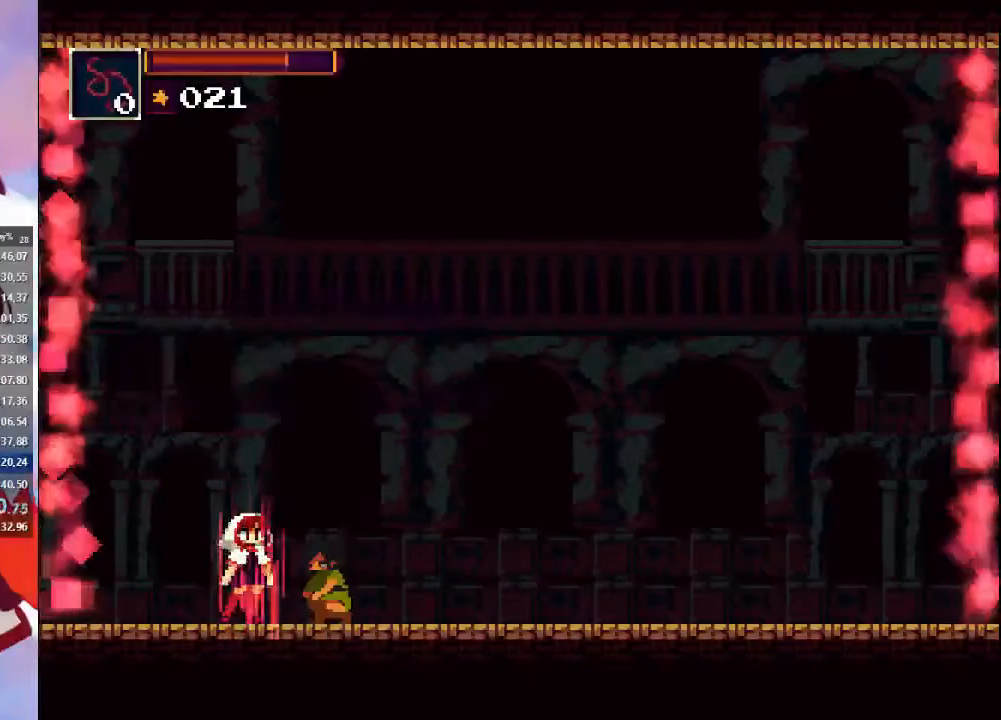
{"buttons": [], "left_stick": "center", "right_stick": "center", "events": [[33, "CROSS", "up"], [100, "CROSS", "down"], [167, "CROSS", "up"], [267, "CROSS", "down"], [333, "CROSS", "up"], [400, "CROSS", "down"], [467, "CROSS", "up"]]}
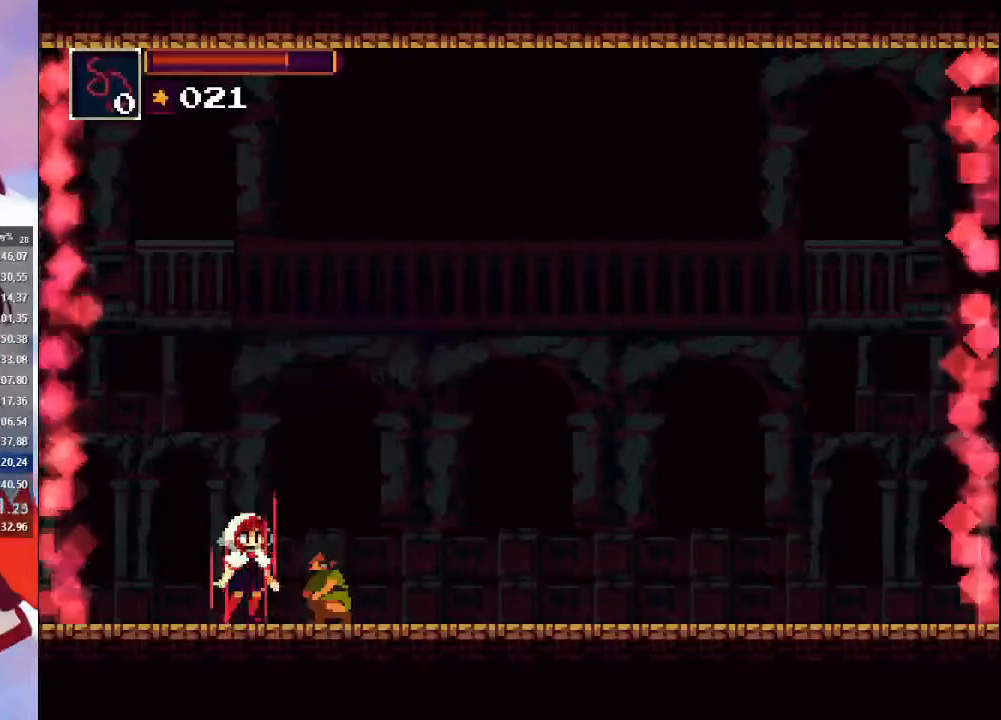
{"buttons": ["CROSS"], "left_stick": "center", "right_stick": "center", "events": [[33, "CROSS", "down"], [67, "CROSS", "up"], [167, "CROSS", "down"], [233, "CROSS", "up"], [300, "CROSS", "down"], [400, "CROSS", "up"], [467, "CROSS", "down"]]}